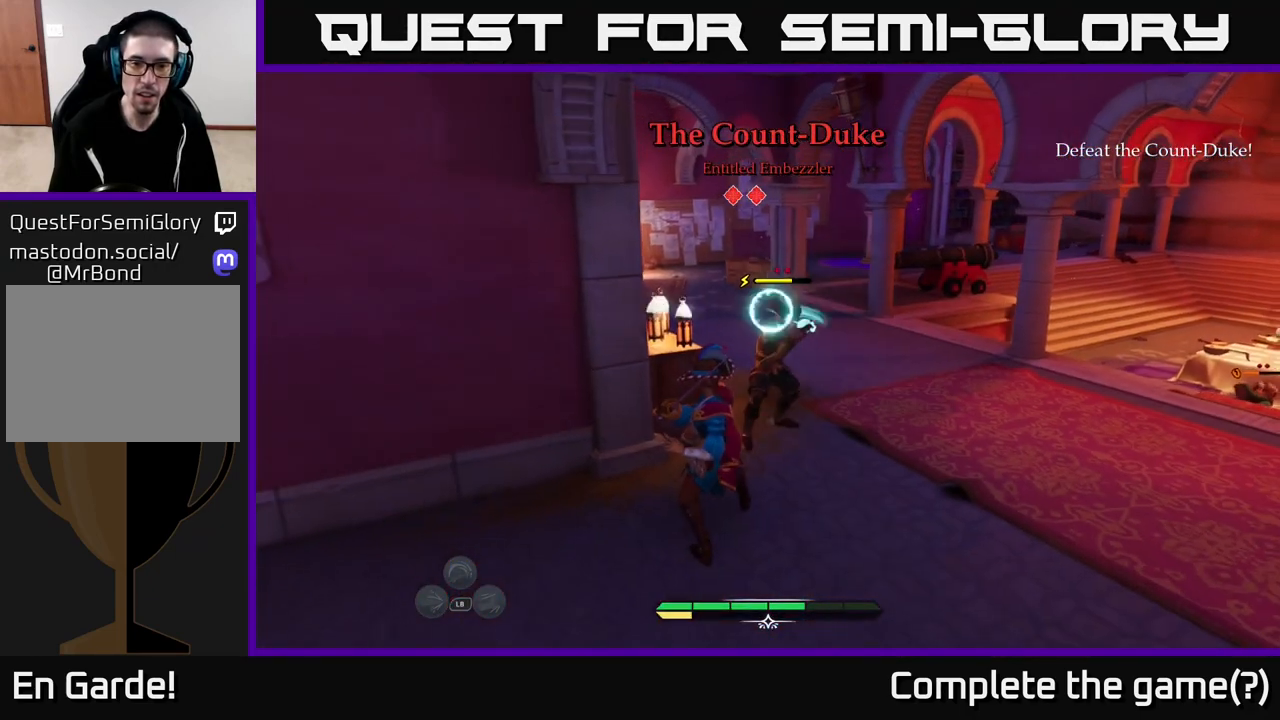
Gameplay with a controller (Xbox layout); each line is a JSON object with the inputs held at the frame after it. "events" lists button and stick changes between this image and that frame as [ms after this image, input, new state], when the widget could be followed in between.
{"buttons": [], "left_stick": "up-right", "right_stick": "center", "events": [[50, "Y", "down"], [100, "Y", "up"]]}
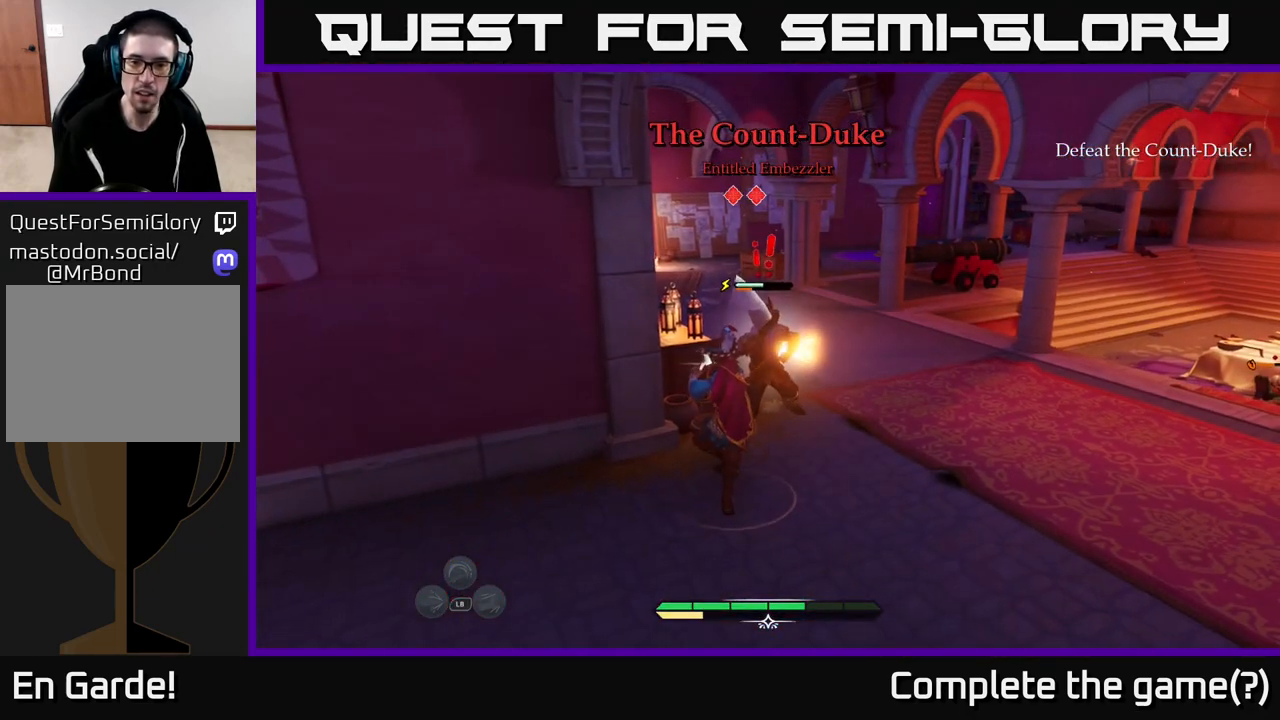
{"buttons": [], "left_stick": "up-right", "right_stick": "center", "events": []}
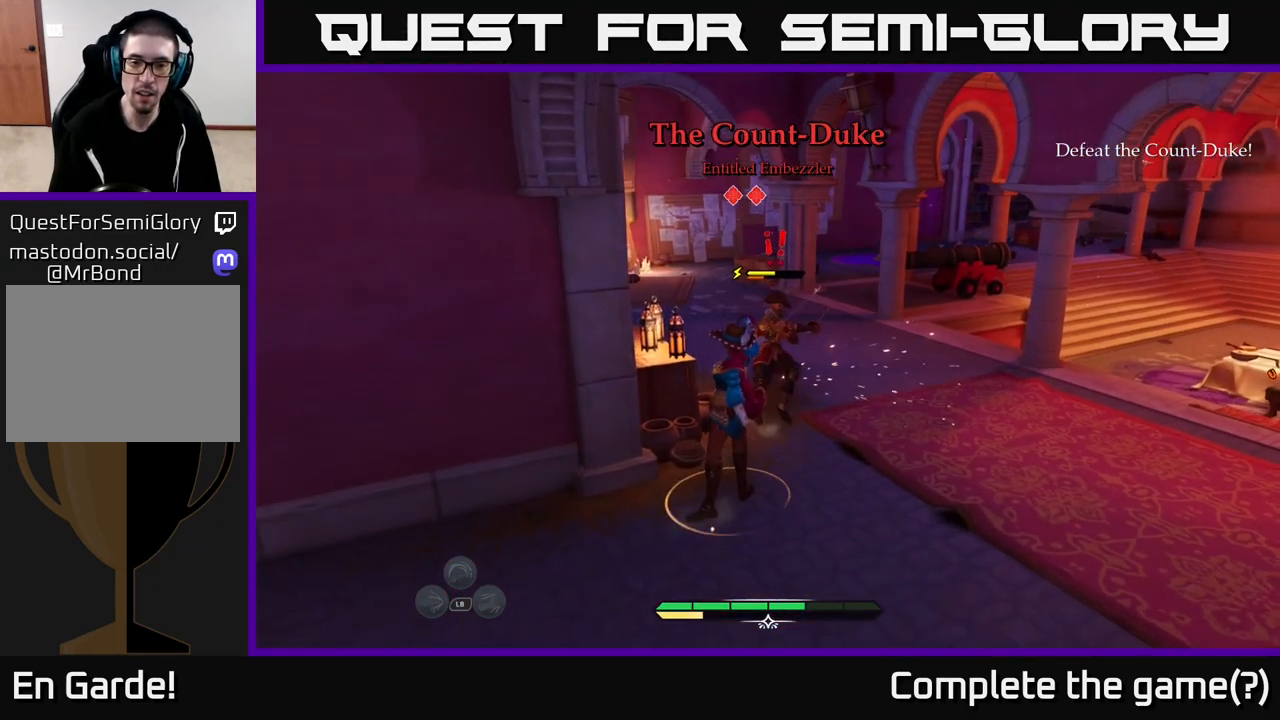
{"buttons": [], "left_stick": "up", "right_stick": "center", "events": [[83, "left_stick", "up"], [100, "R2", "down"], [150, "R2", "up"]]}
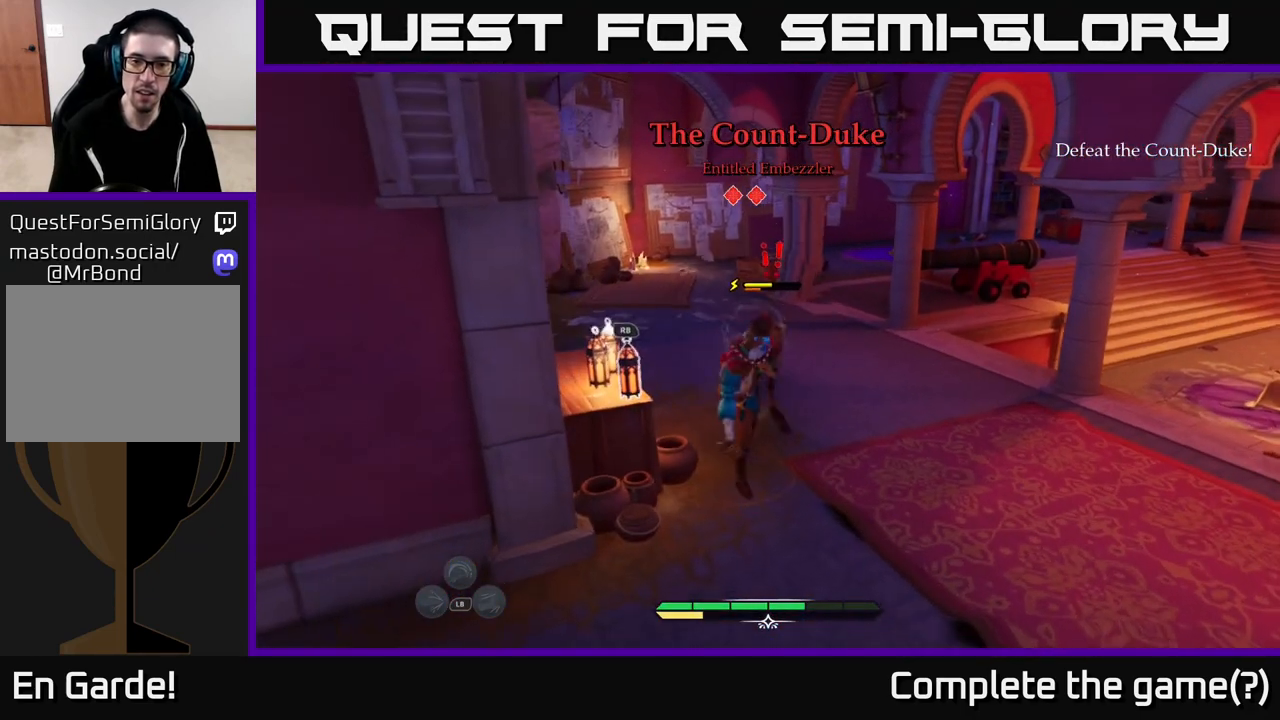
{"buttons": [], "left_stick": "left", "right_stick": "center", "events": [[133, "left_stick", "up-left"], [333, "left_stick", "left"], [417, "R1", "down"], [500, "R1", "up"]]}
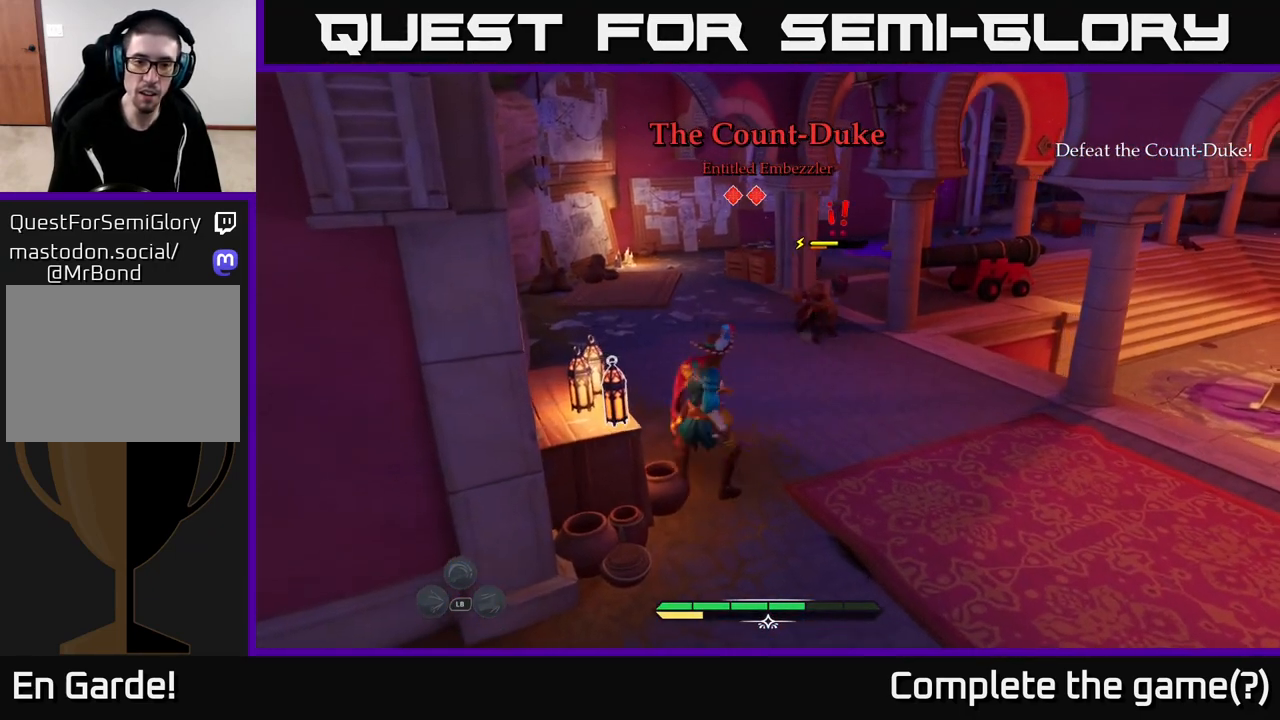
{"buttons": [], "left_stick": "up", "right_stick": "center", "events": [[50, "left_stick", "up"], [150, "right_stick", "up-right"], [183, "left_stick", "up-right"], [283, "R1", "down"], [317, "right_stick", "center"], [333, "R1", "up"], [367, "left_stick", "up"]]}
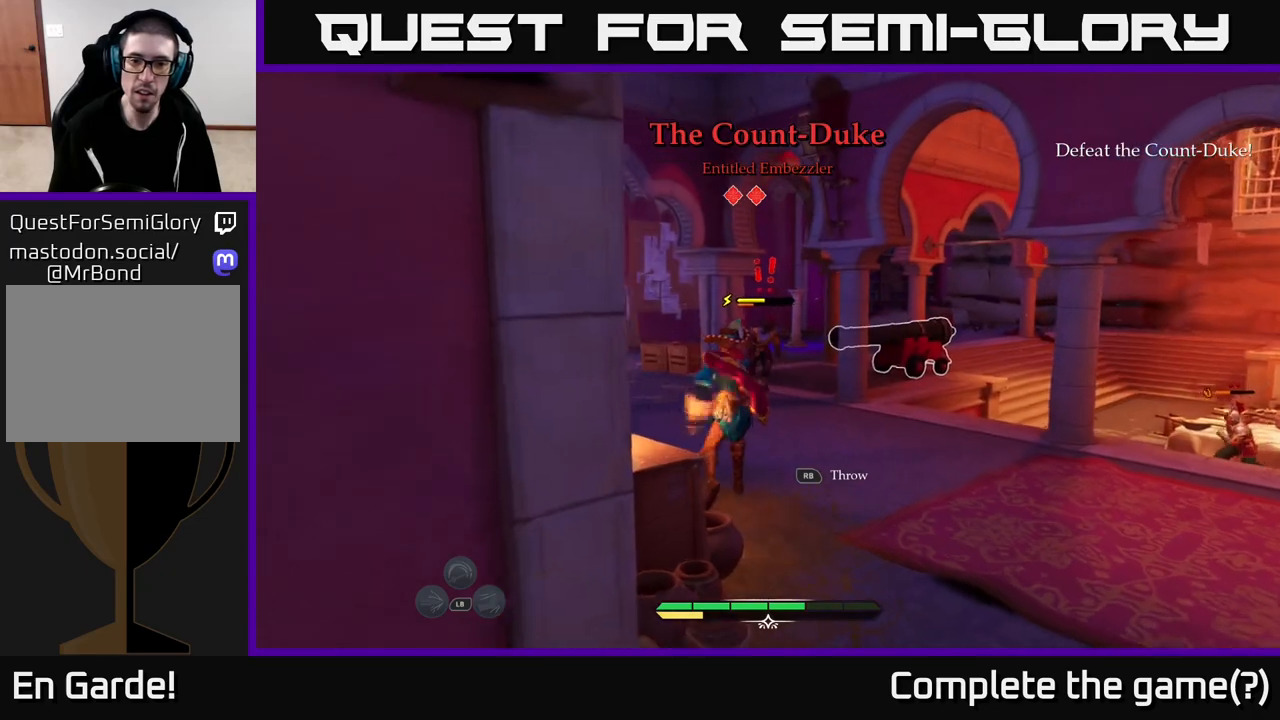
{"buttons": ["L2"], "left_stick": "up", "right_stick": "center", "events": [[250, "right_stick", "down"], [317, "L2", "down"], [383, "right_stick", "center"]]}
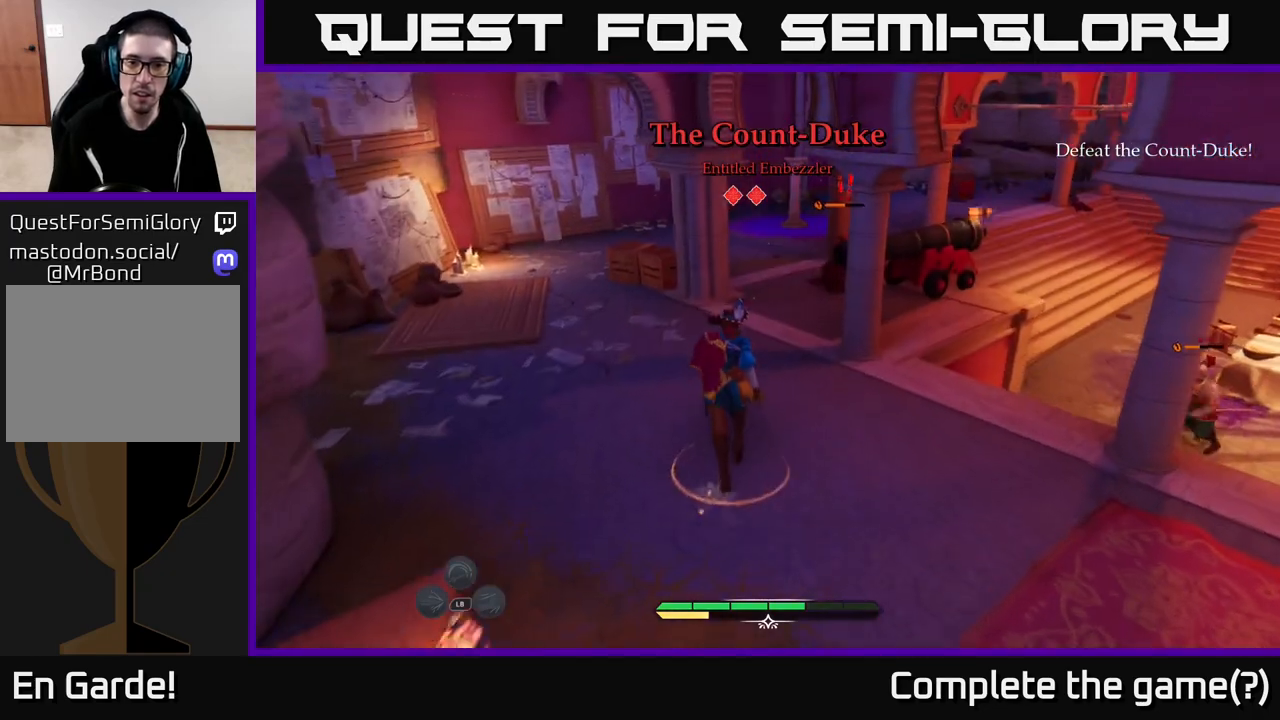
{"buttons": ["B", "L2"], "left_stick": "left", "right_stick": "center", "events": [[267, "left_stick", "down-left"], [450, "left_stick", "left"], [467, "B", "down"]]}
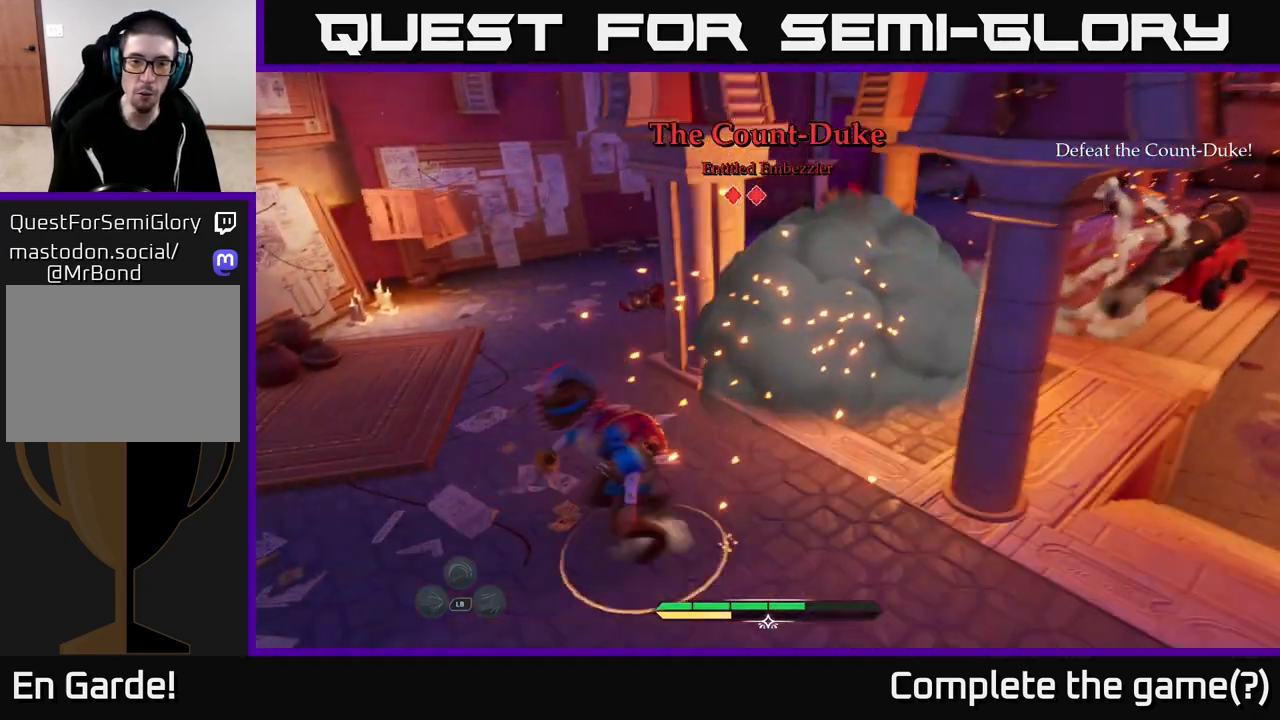
{"buttons": [], "left_stick": "up-right", "right_stick": "right", "events": [[17, "left_stick", "up-left"], [150, "B", "up"], [267, "left_stick", "center"], [300, "L2", "up"], [400, "left_stick", "up-right"], [450, "right_stick", "right"]]}
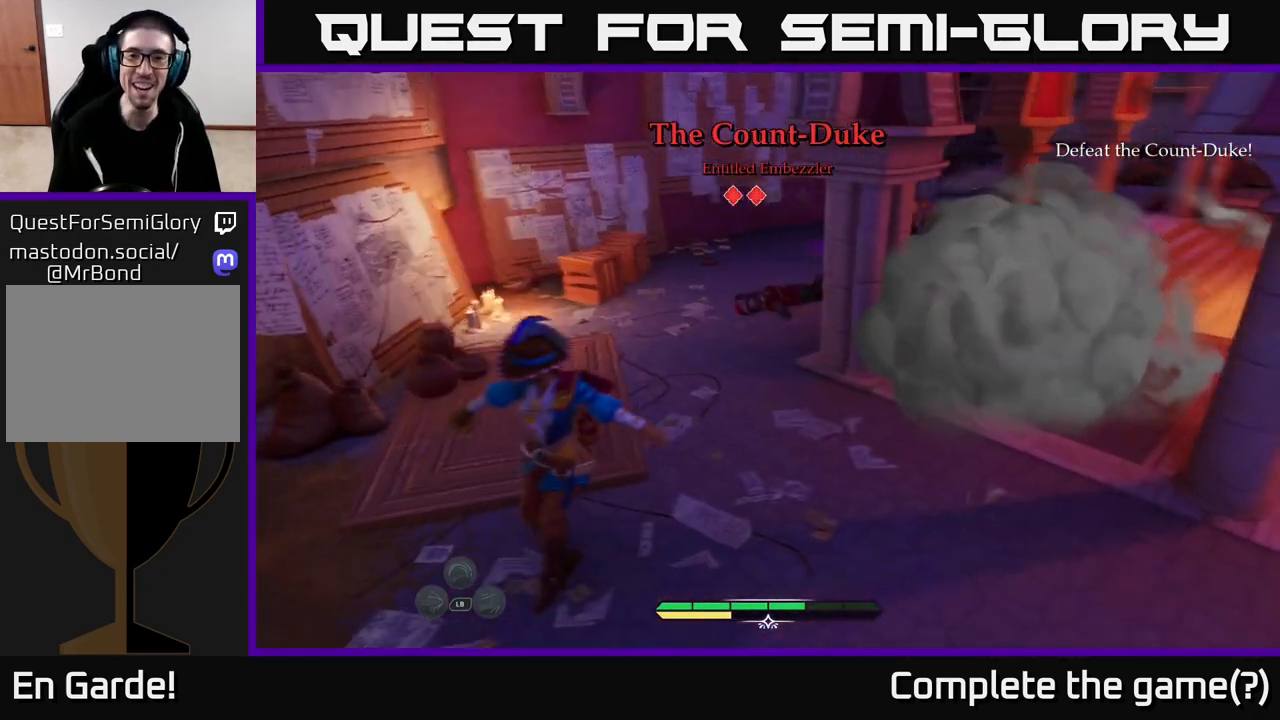
{"buttons": ["L2"], "left_stick": "up-left", "right_stick": "right", "events": [[17, "L2", "down"], [83, "left_stick", "up"], [117, "right_stick", "up"], [250, "left_stick", "up-left"], [250, "right_stick", "center"], [367, "right_stick", "right"]]}
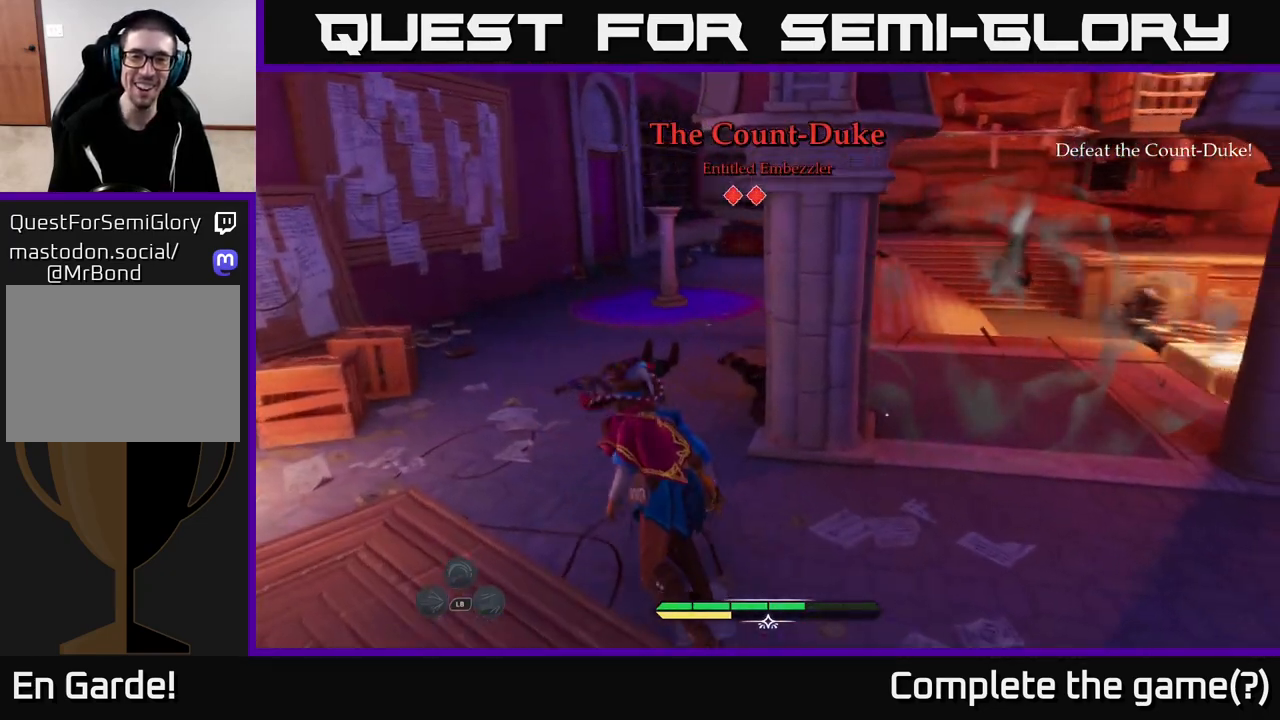
{"buttons": ["L2"], "left_stick": "up-left", "right_stick": "right", "events": []}
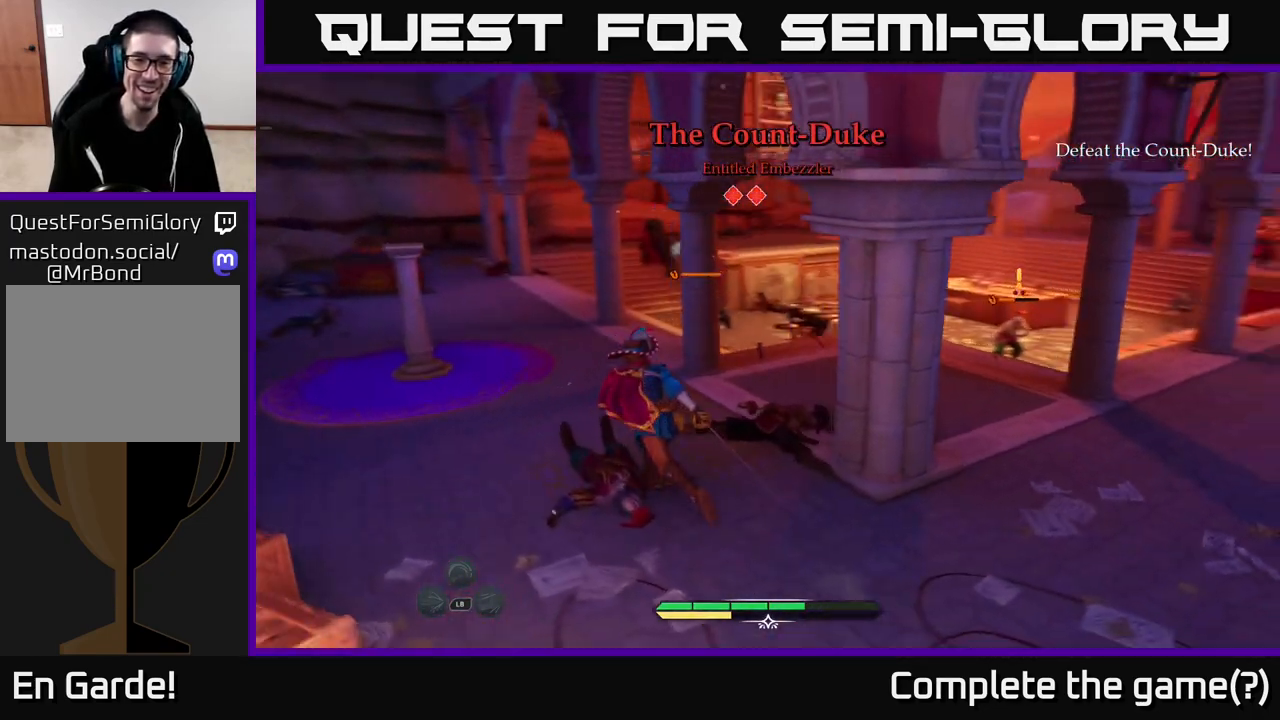
{"buttons": ["L2"], "left_stick": "up-left", "right_stick": "center", "events": [[300, "right_stick", "center"]]}
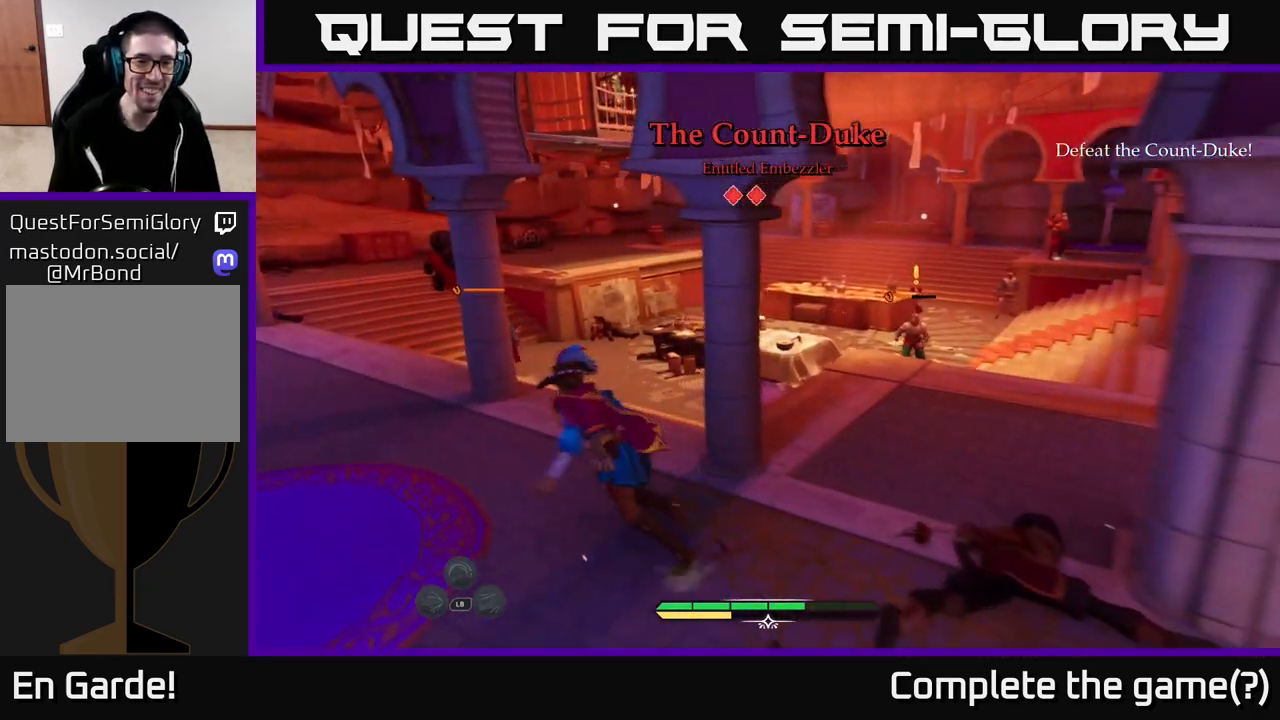
{"buttons": ["L2"], "left_stick": "up-left", "right_stick": "center", "events": [[117, "right_stick", "down-left"], [250, "right_stick", "center"]]}
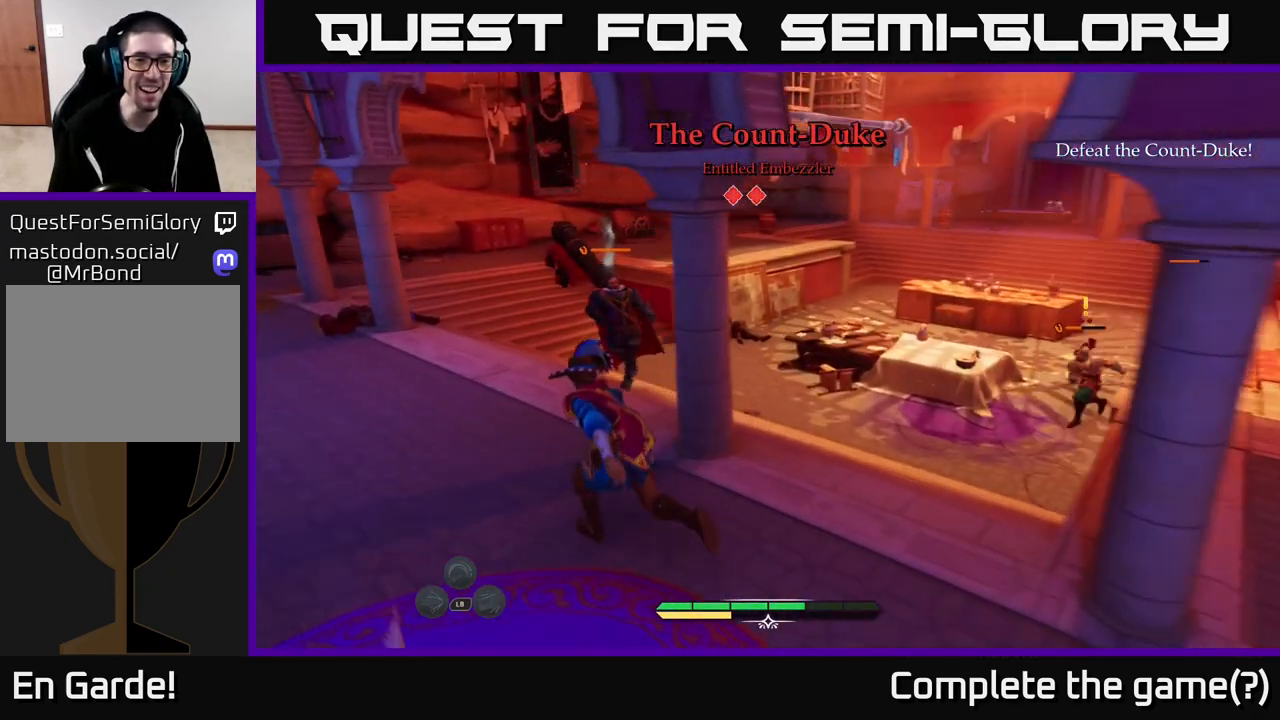
{"buttons": [], "left_stick": "center", "right_stick": "center", "events": [[117, "X", "down"], [167, "X", "up"], [183, "left_stick", "up"], [383, "X", "down"], [433, "left_stick", "center"], [450, "X", "up"], [483, "L2", "up"]]}
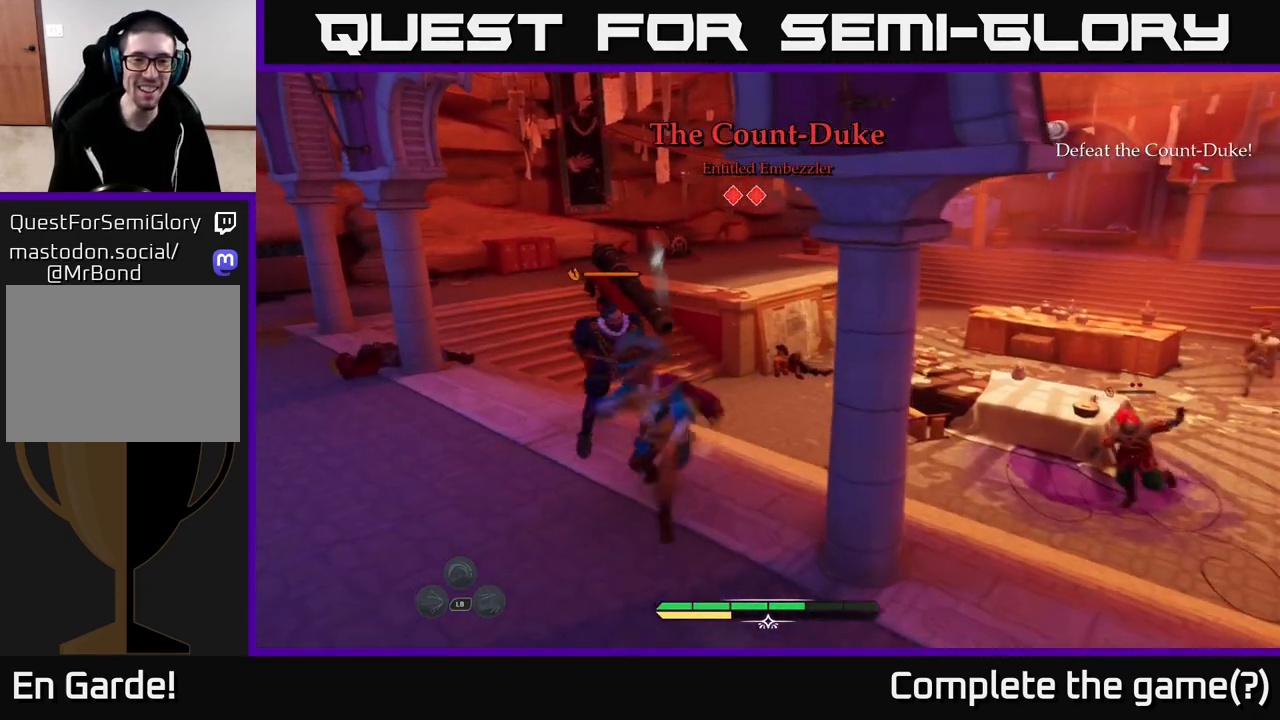
{"buttons": ["X"], "left_stick": "up-left", "right_stick": "center", "events": [[67, "X", "down"], [133, "left_stick", "left"], [150, "X", "up"], [317, "X", "down"], [367, "left_stick", "up-left"], [400, "X", "up"], [500, "X", "down"]]}
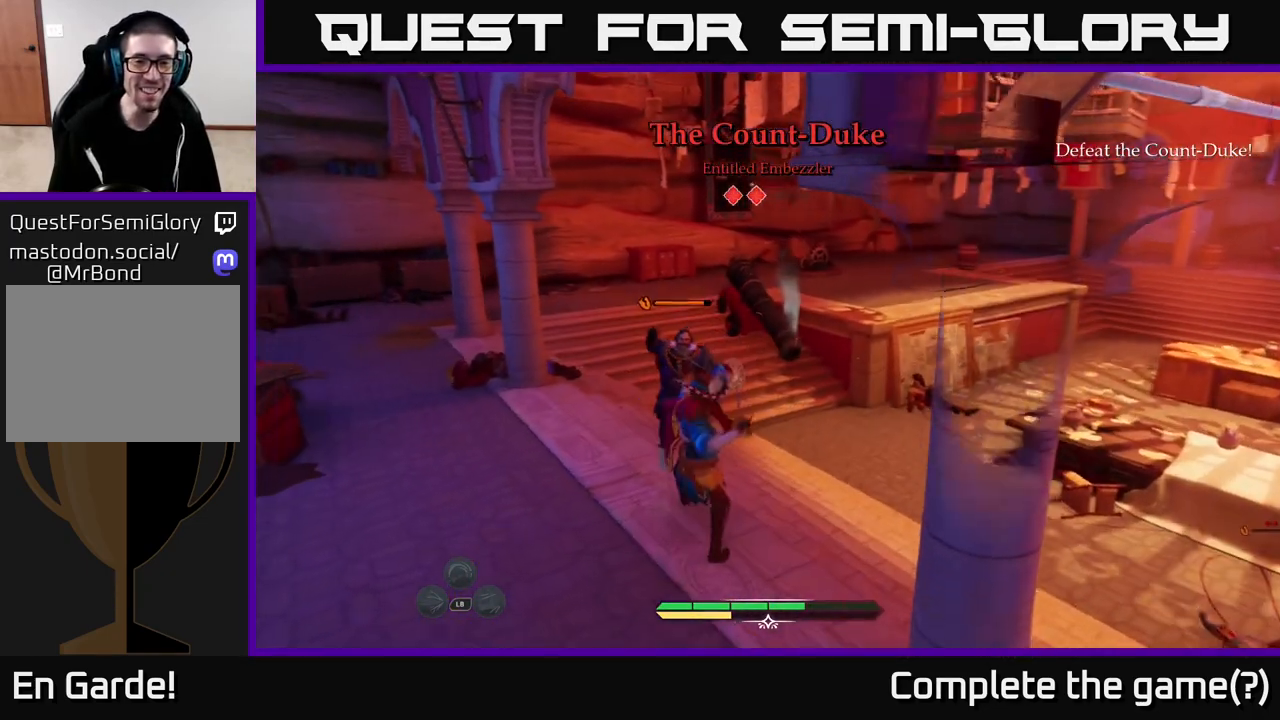
{"buttons": [], "left_stick": "up", "right_stick": "center", "events": [[17, "left_stick", "up"], [83, "X", "up"], [167, "X", "down"], [250, "X", "up"], [333, "X", "down"], [450, "X", "up"]]}
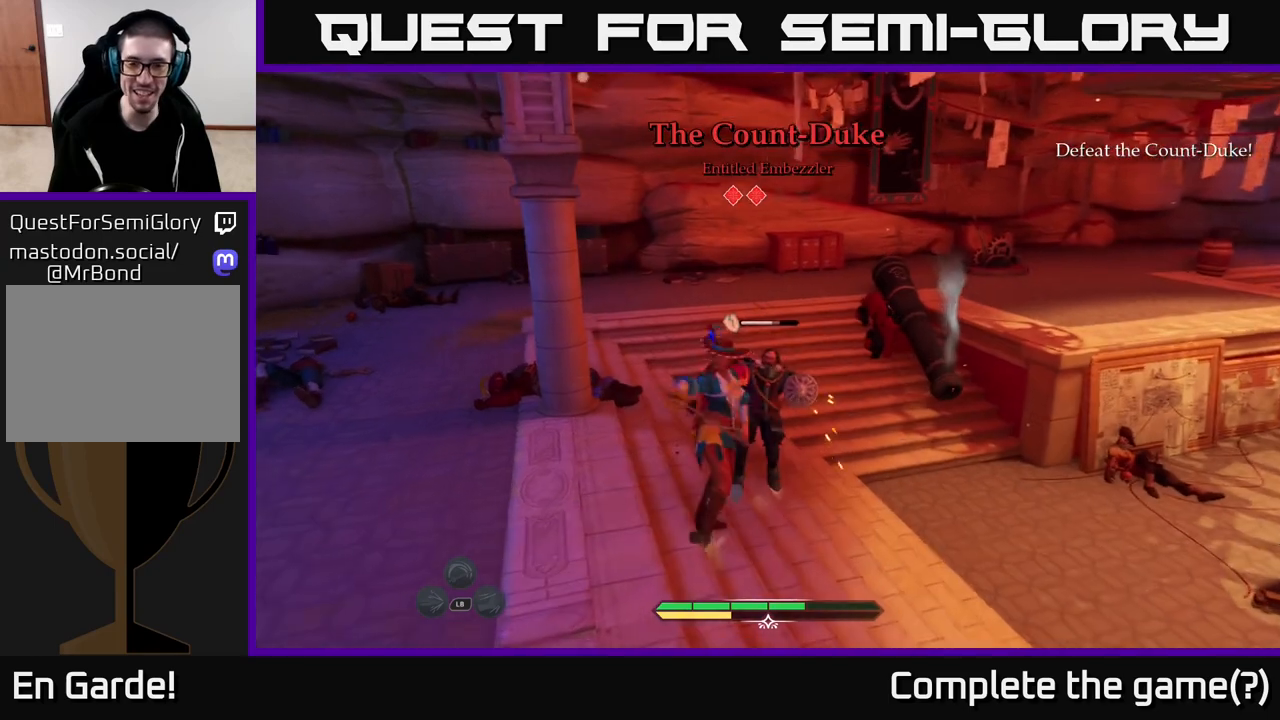
{"buttons": ["X"], "left_stick": "up", "right_stick": "center", "events": [[50, "X", "down"], [133, "X", "up"], [233, "X", "down"], [333, "X", "up"], [433, "X", "down"]]}
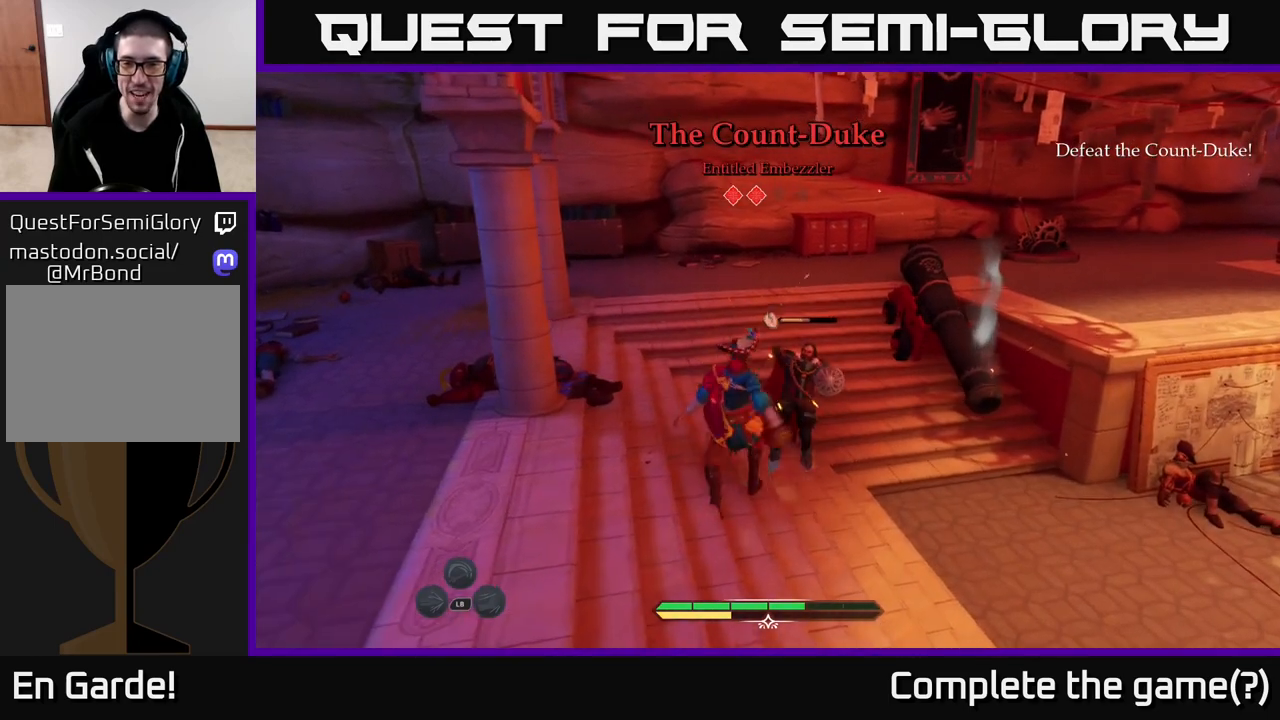
{"buttons": ["X"], "left_stick": "up", "right_stick": "center", "events": [[17, "X", "up"], [100, "X", "down"], [217, "X", "up"], [300, "X", "down"], [383, "X", "up"], [500, "X", "down"]]}
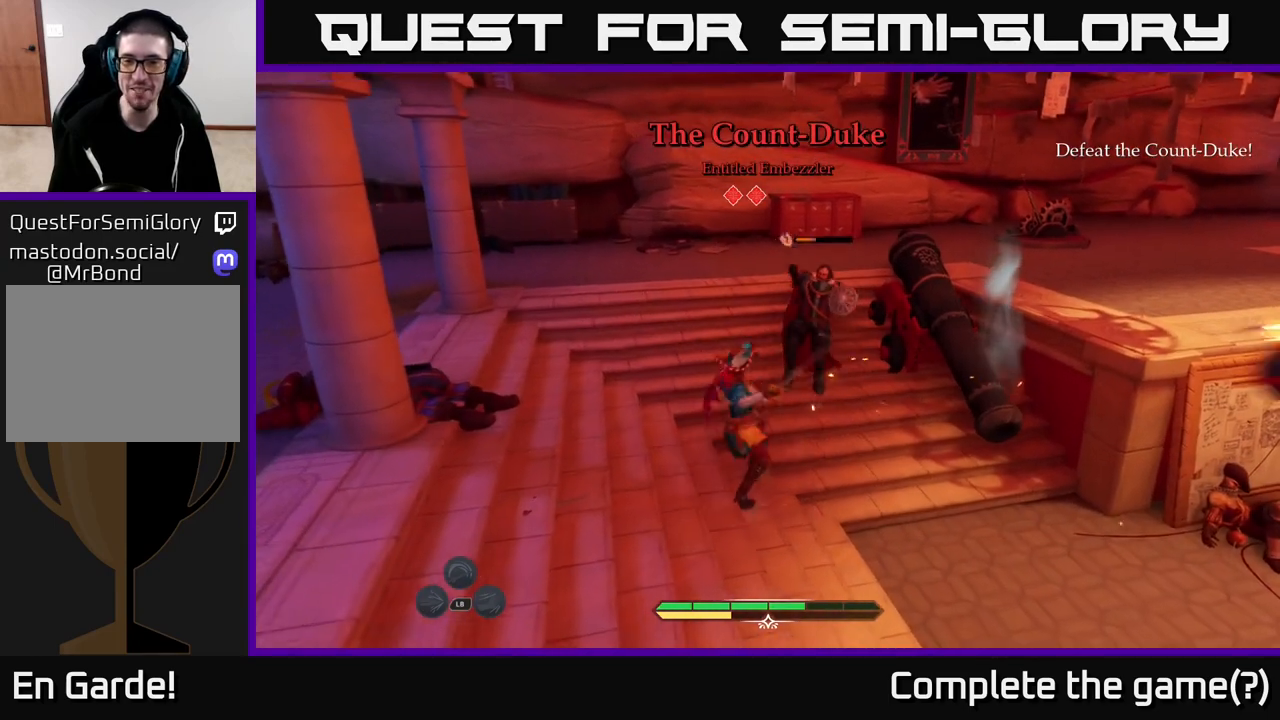
{"buttons": [], "left_stick": "up", "right_stick": "center", "events": [[100, "X", "up"], [183, "X", "down"], [300, "X", "up"], [400, "X", "down"], [483, "X", "up"]]}
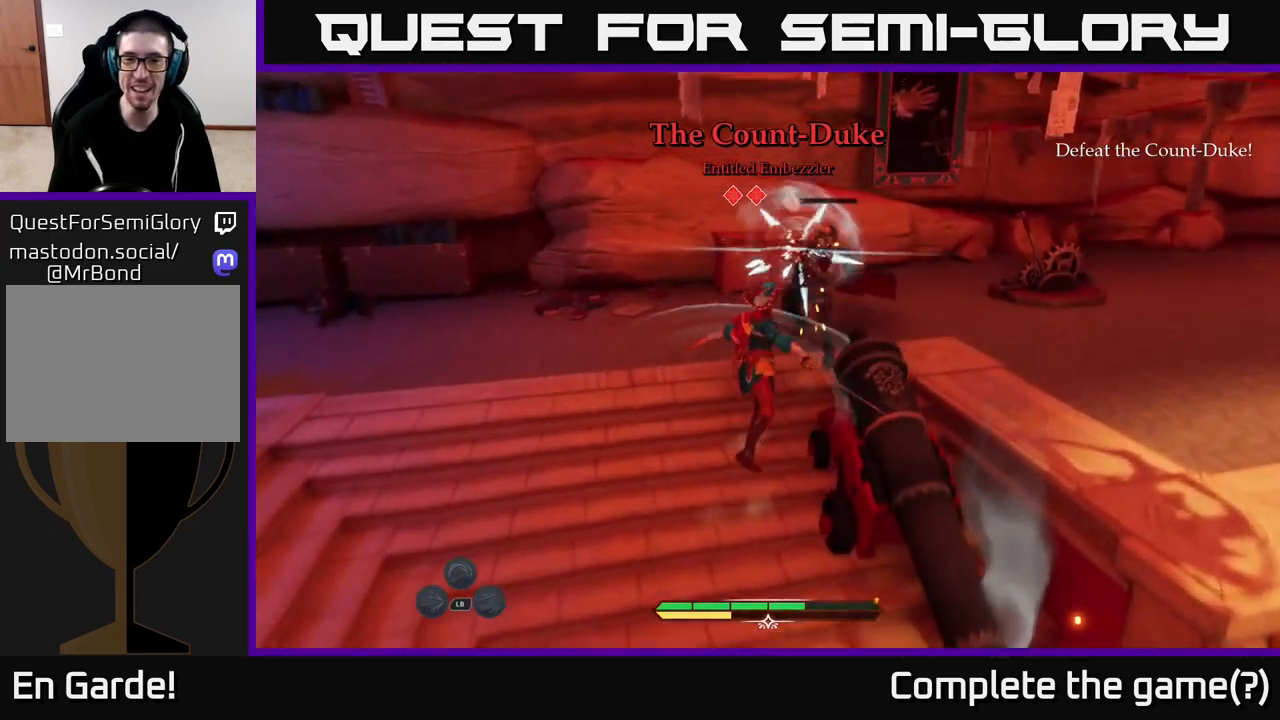
{"buttons": [], "left_stick": "up-right", "right_stick": "center", "events": [[83, "X", "down"], [150, "X", "up"], [283, "left_stick", "up-right"]]}
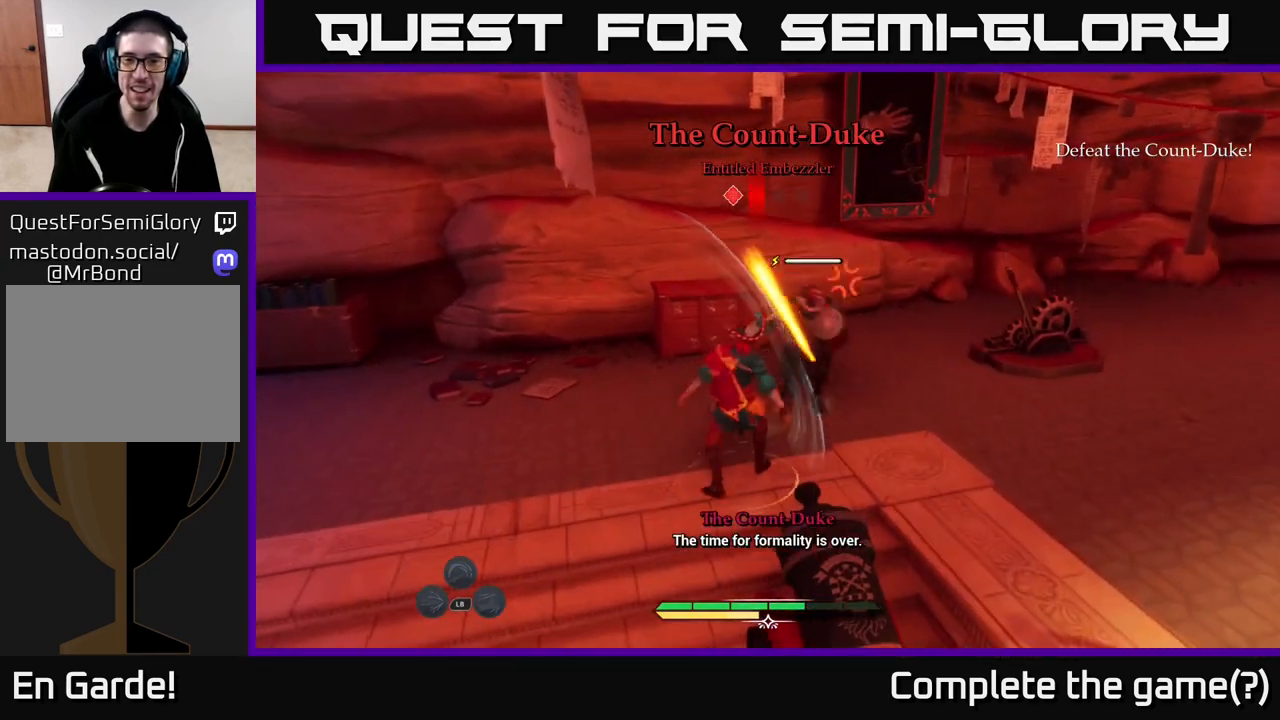
{"buttons": ["L2"], "left_stick": "up-right", "right_stick": "center", "events": [[33, "left_stick", "center"], [100, "right_stick", "right"], [217, "left_stick", "up-right"], [333, "right_stick", "center"], [450, "L2", "down"]]}
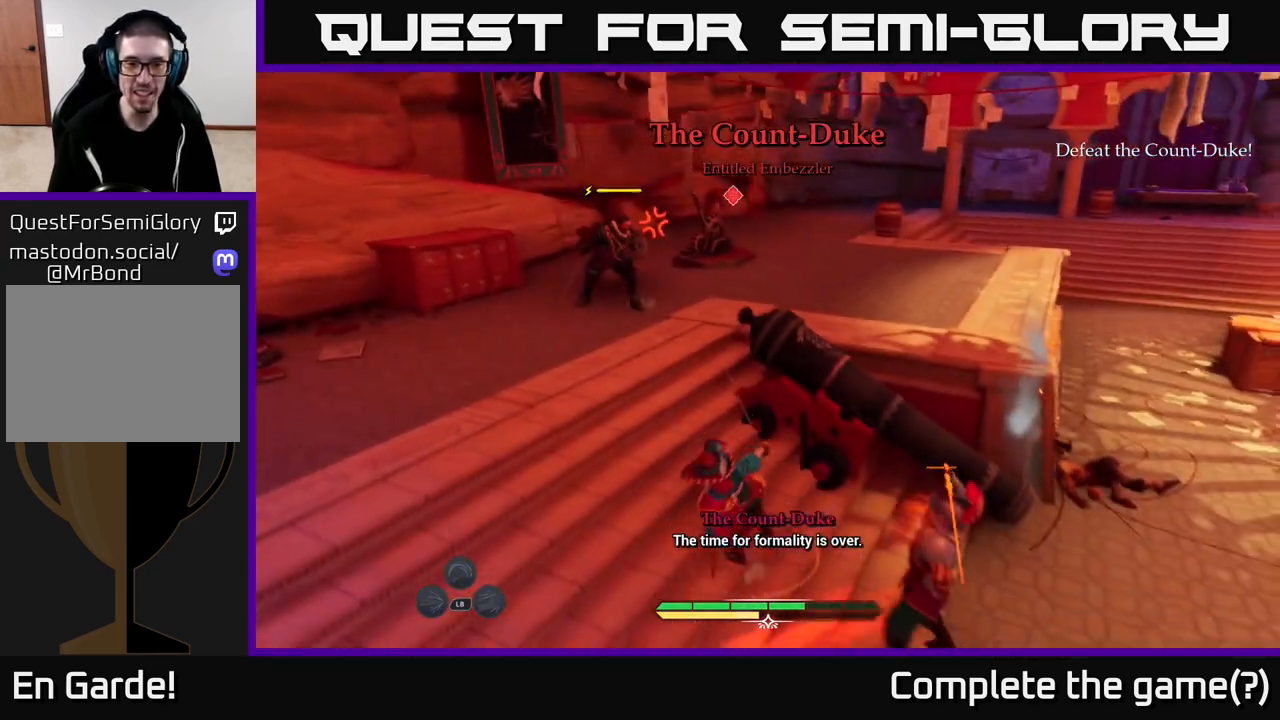
{"buttons": [], "left_stick": "right", "right_stick": "center", "events": [[133, "L2", "up"], [133, "left_stick", "right"], [183, "B", "down"], [250, "B", "up"], [333, "B", "down"], [417, "B", "up"]]}
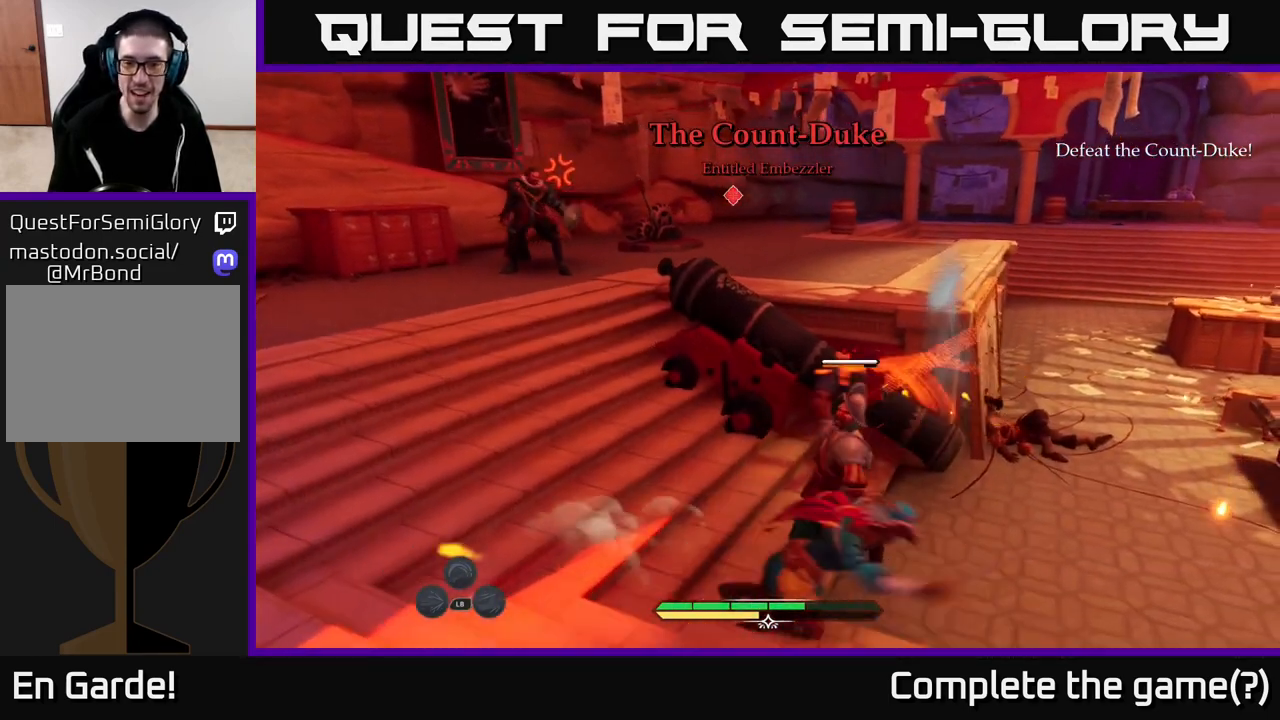
{"buttons": [], "left_stick": "left", "right_stick": "center", "events": [[250, "left_stick", "left"], [400, "X", "down"], [467, "X", "up"]]}
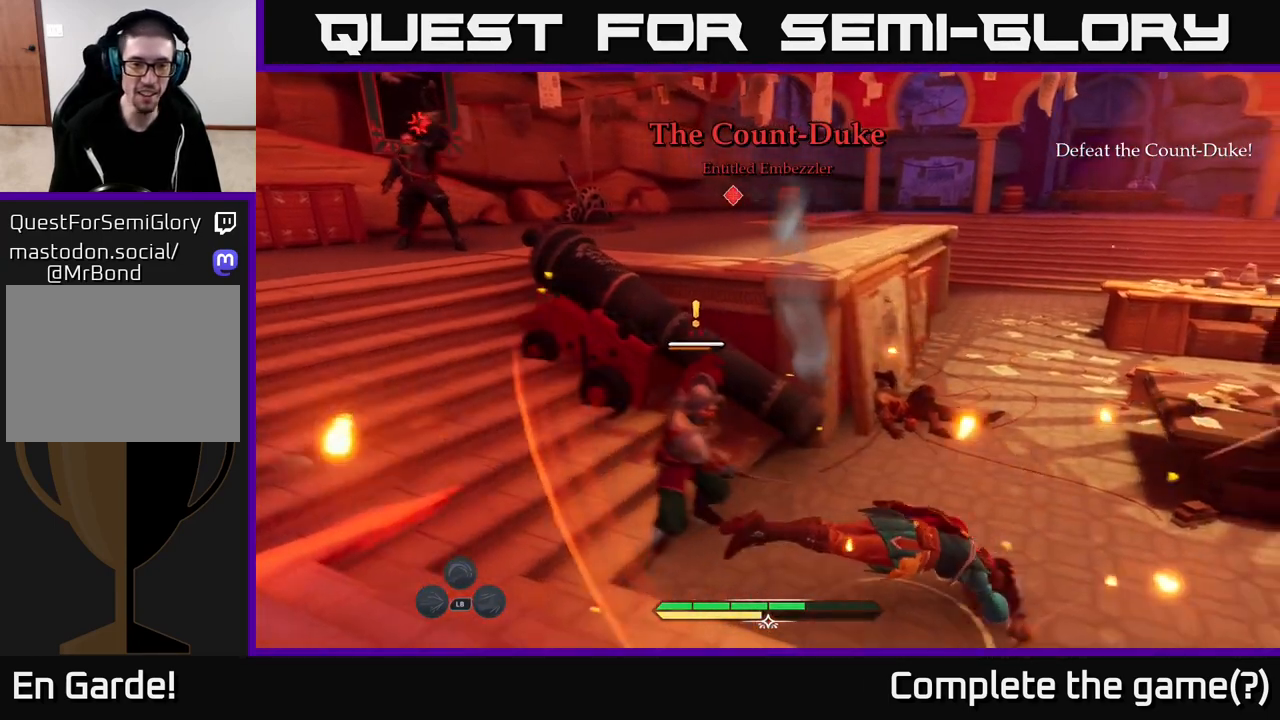
{"buttons": [], "left_stick": "left", "right_stick": "center", "events": [[267, "R2", "down"], [333, "R2", "up"]]}
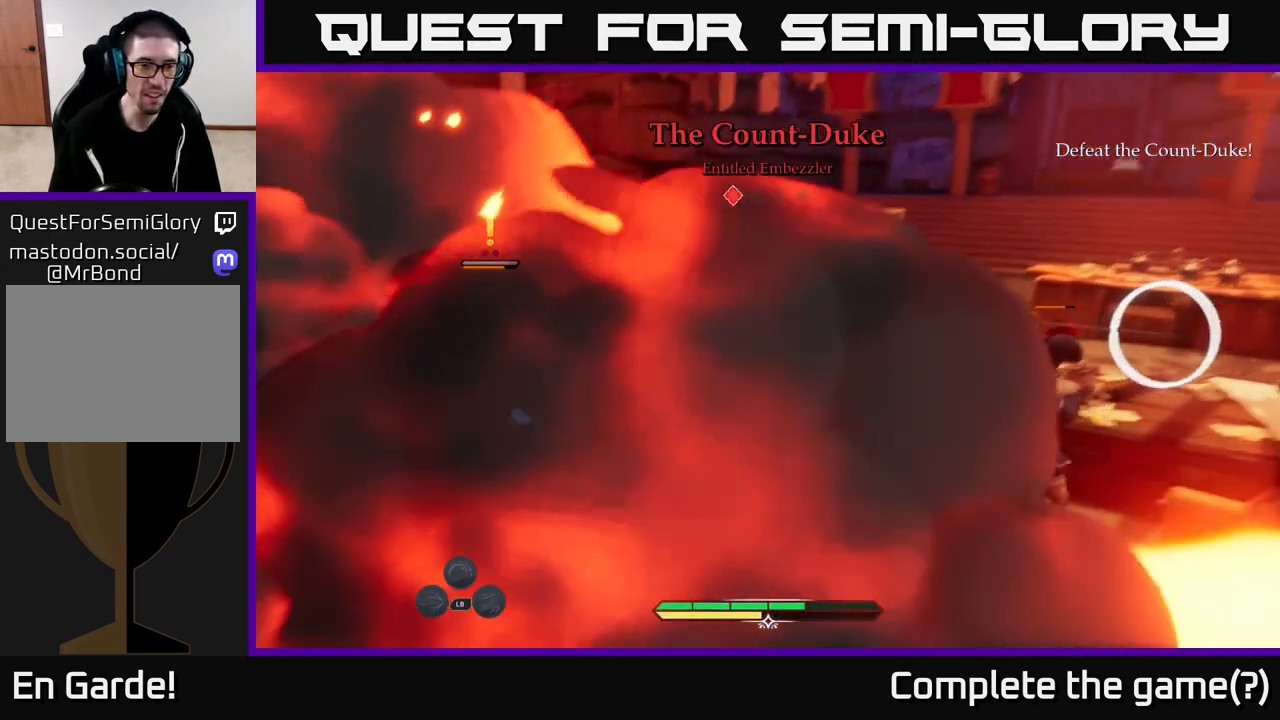
{"buttons": [], "left_stick": "up-left", "right_stick": "center", "events": [[233, "left_stick", "up-left"]]}
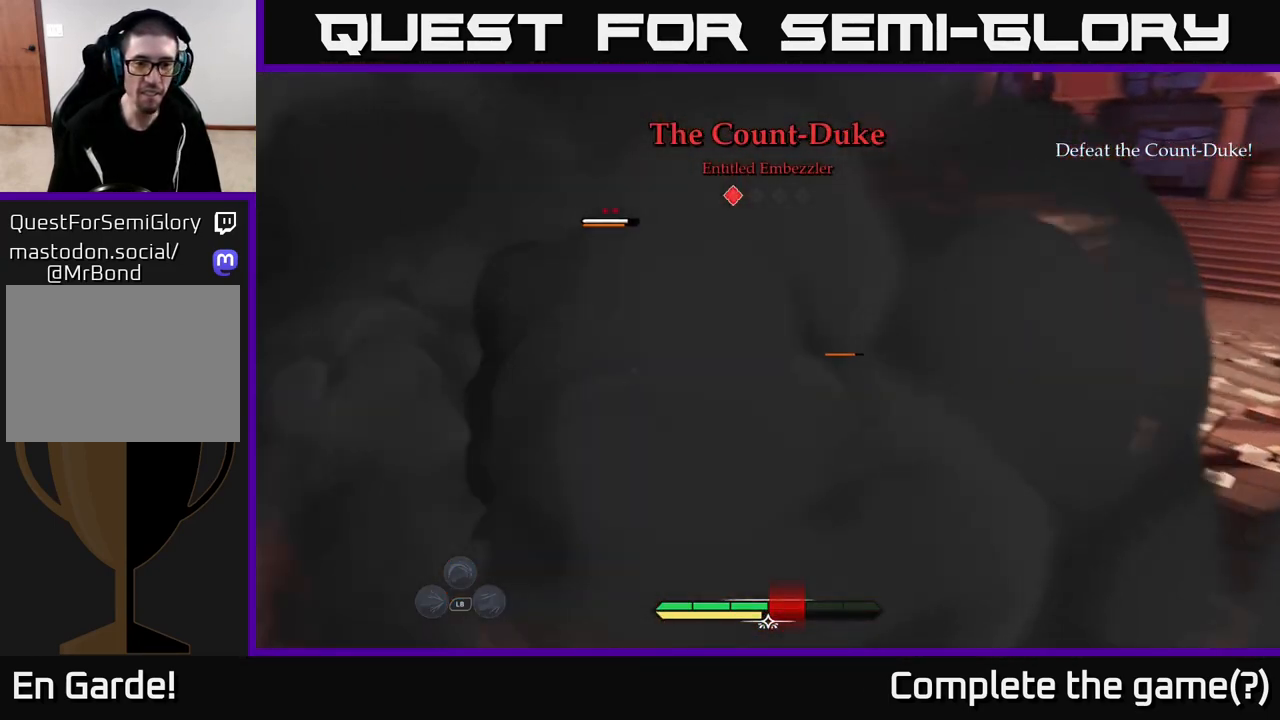
{"buttons": [], "left_stick": "right", "right_stick": "center", "events": [[17, "L2", "down"], [50, "B", "down"], [133, "B", "up"], [133, "left_stick", "right"], [217, "B", "down"], [300, "B", "up"], [350, "B", "down"], [400, "B", "up"], [400, "L2", "up"]]}
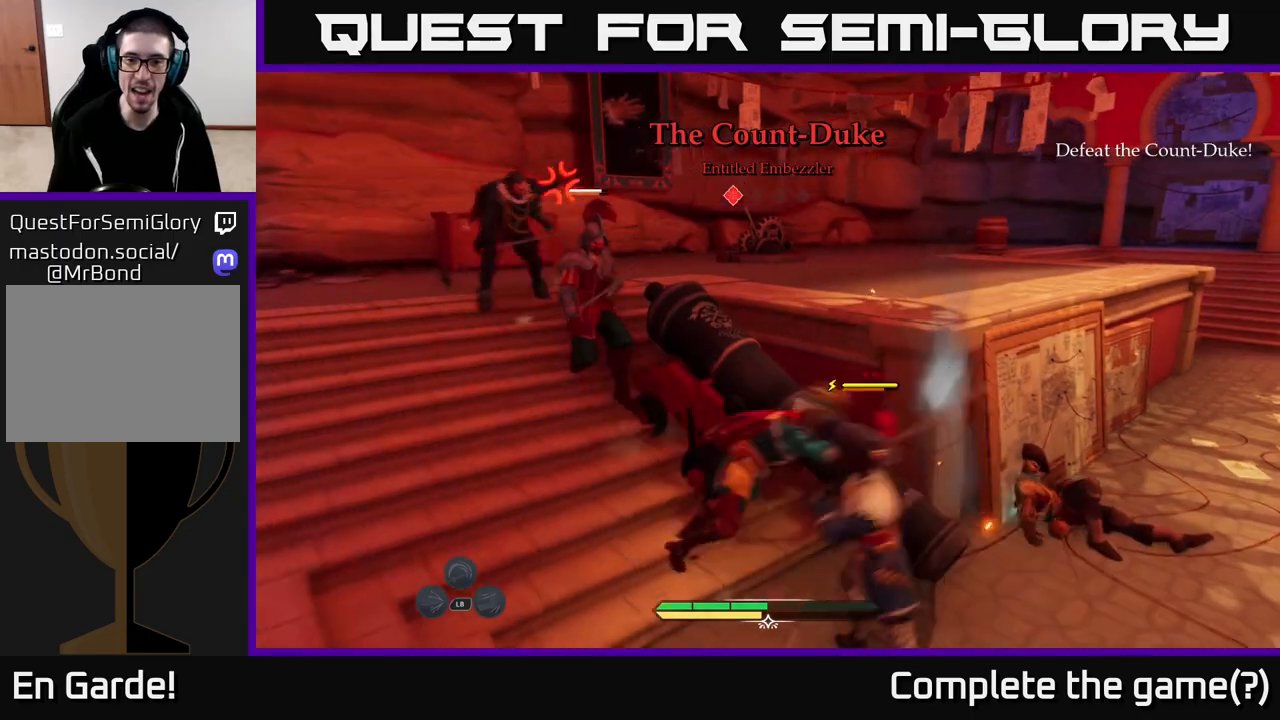
{"buttons": [], "left_stick": "down-left", "right_stick": "center", "events": [[67, "left_stick", "down-right"], [367, "left_stick", "down-left"], [417, "X", "down"], [483, "X", "up"]]}
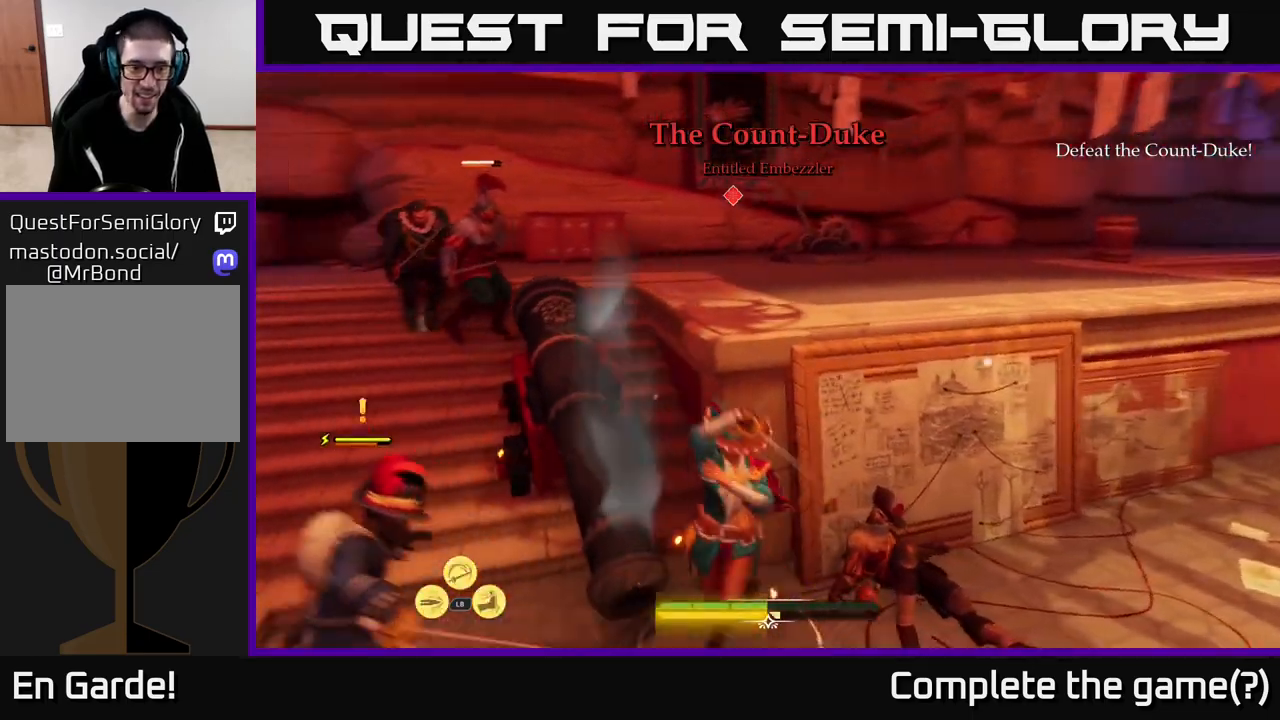
{"buttons": [], "left_stick": "left", "right_stick": "center", "events": [[117, "left_stick", "left"], [250, "X", "down"], [317, "X", "up"], [417, "X", "down"], [483, "X", "up"]]}
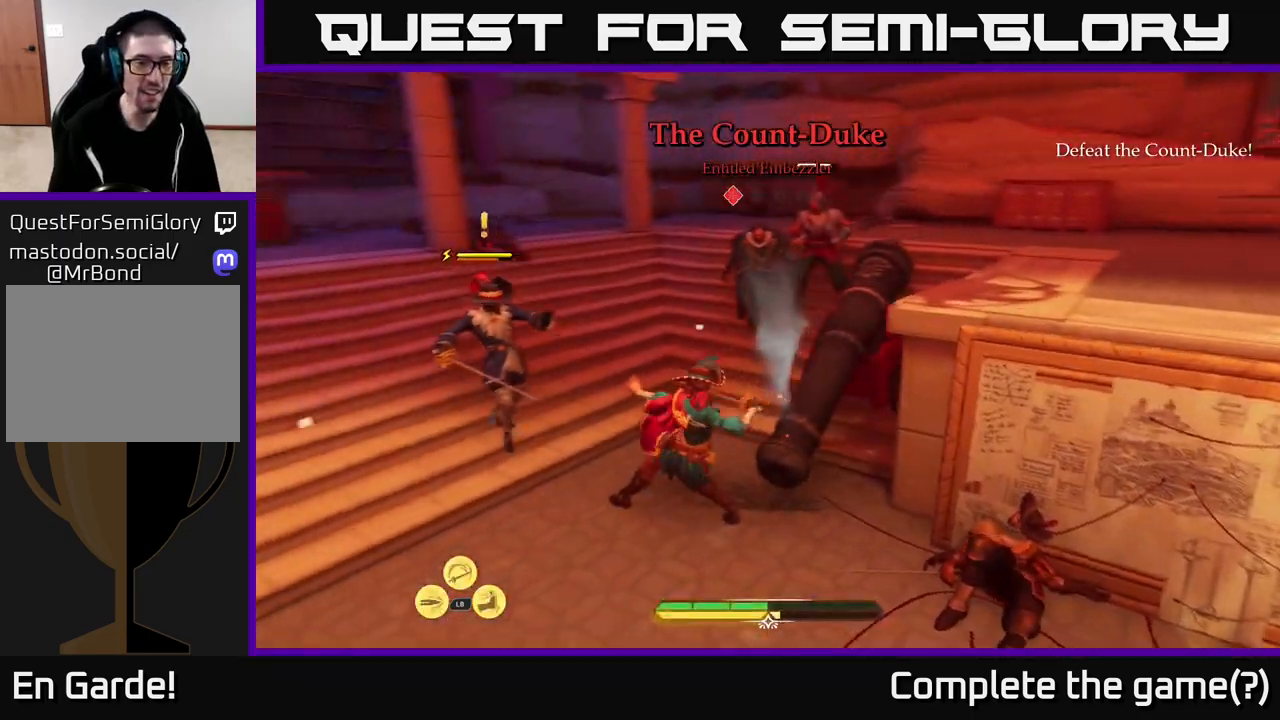
{"buttons": [], "left_stick": "center", "right_stick": "center", "events": [[83, "X", "down"], [167, "X", "up"], [300, "X", "down"], [300, "left_stick", "center"], [383, "X", "up"]]}
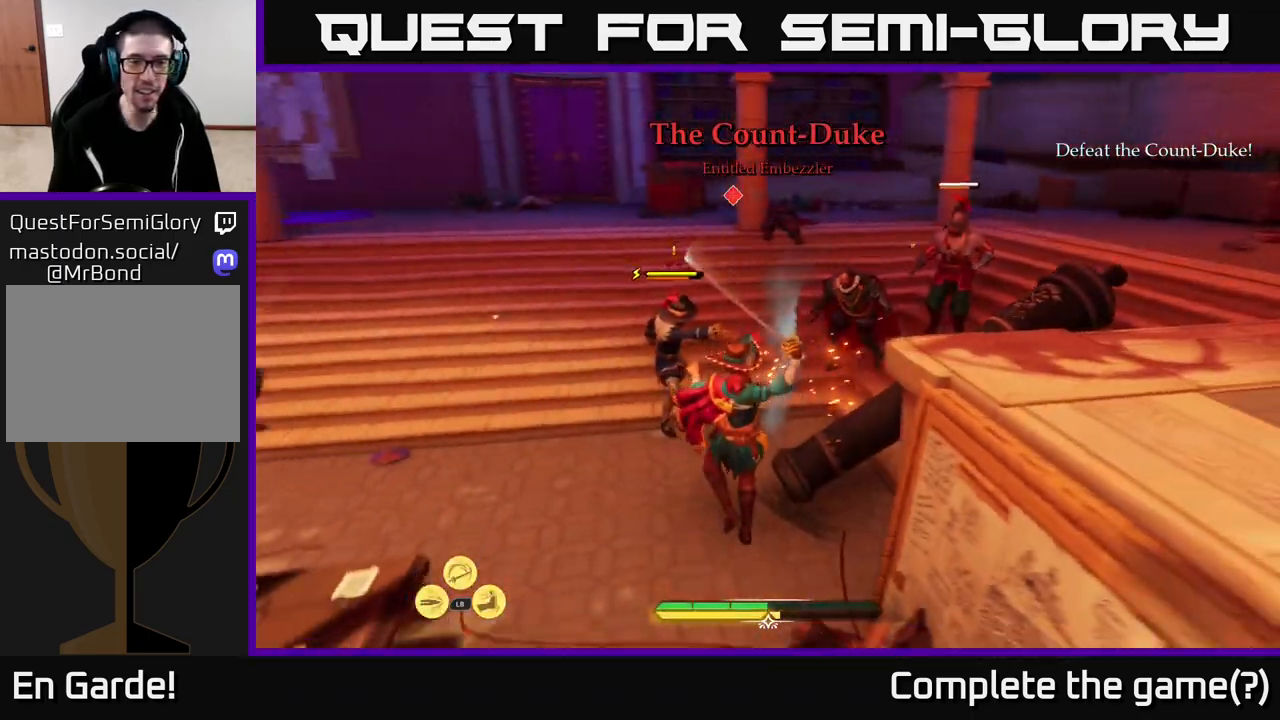
{"buttons": ["B"], "left_stick": "down-left", "right_stick": "center", "events": [[17, "left_stick", "down-left"], [217, "B", "down"], [283, "B", "up"], [350, "B", "down"]]}